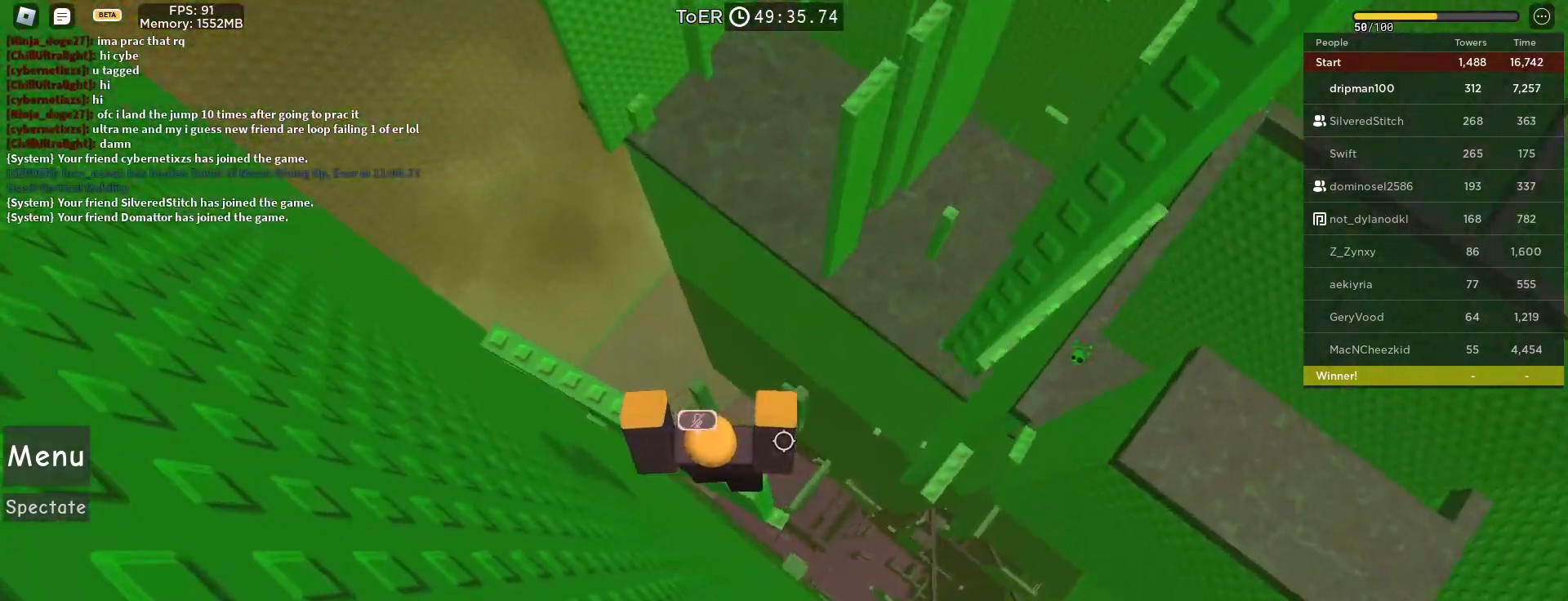
Gameplay with keyboard and mouse; each line is a JSON object with the keys and mouse buttons held at the frame after it. "events" lists presses ("down") and releases ("up") of "a", "ctrl", "d", "e", "f", "q", "r", "s", "shift", "space", "tab", "w", "mouse_left", "mouse_wheel", "mouse_right", "mouse_mb4" and "mouse_mb5" between this image and that frame as [ms after this image, input, new state], when the widget could be followed in between. "mouse_left", "mouse_wheel", "mouse_right", "mouse_mb4", "mouse_mb5" = the "left", "wheel", "right", "mb4", "mb5" buttons of the "mouse" list. No other keys are recorded. "wheel" means that the mouse wheel is clicked or scrolled. Not read: mouse_move.
{"keys": ["d", "w"], "mouse": ["right"], "events": [[150, "space", "down"], [333, "space", "up"], [400, "w", "down"]]}
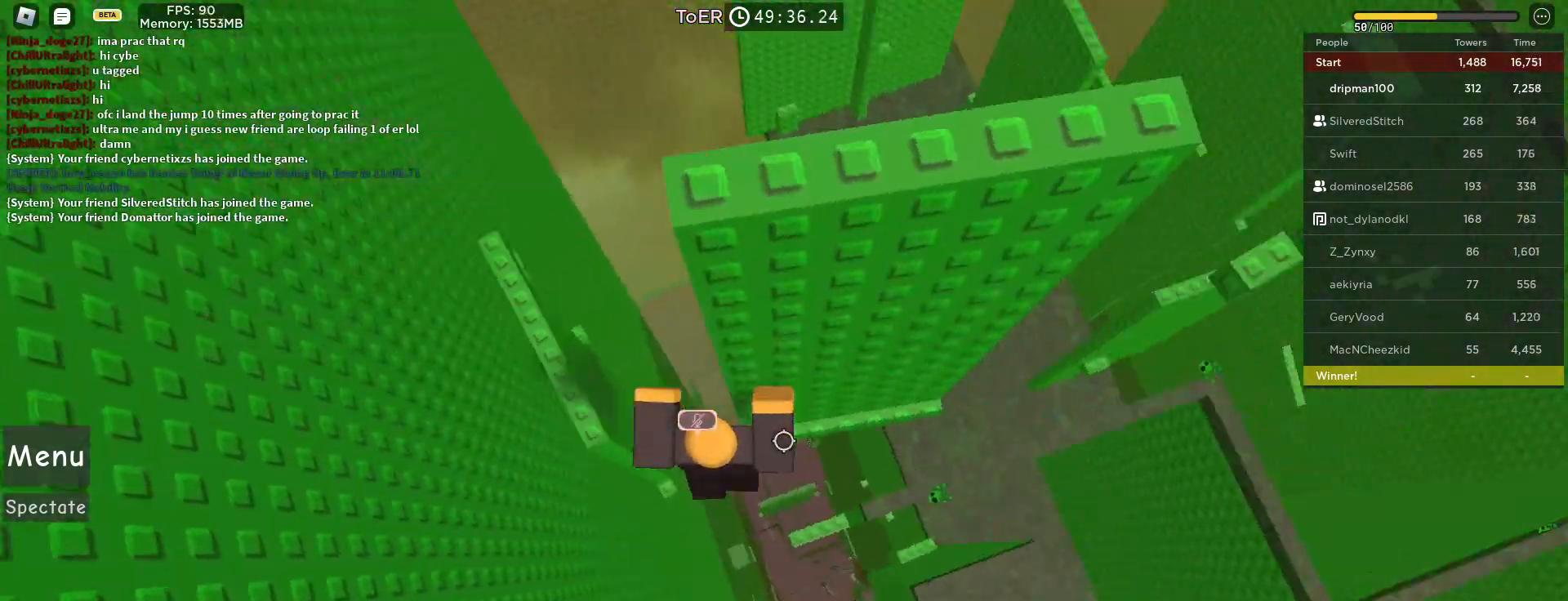
{"keys": ["d", "w"], "mouse": ["right"], "events": []}
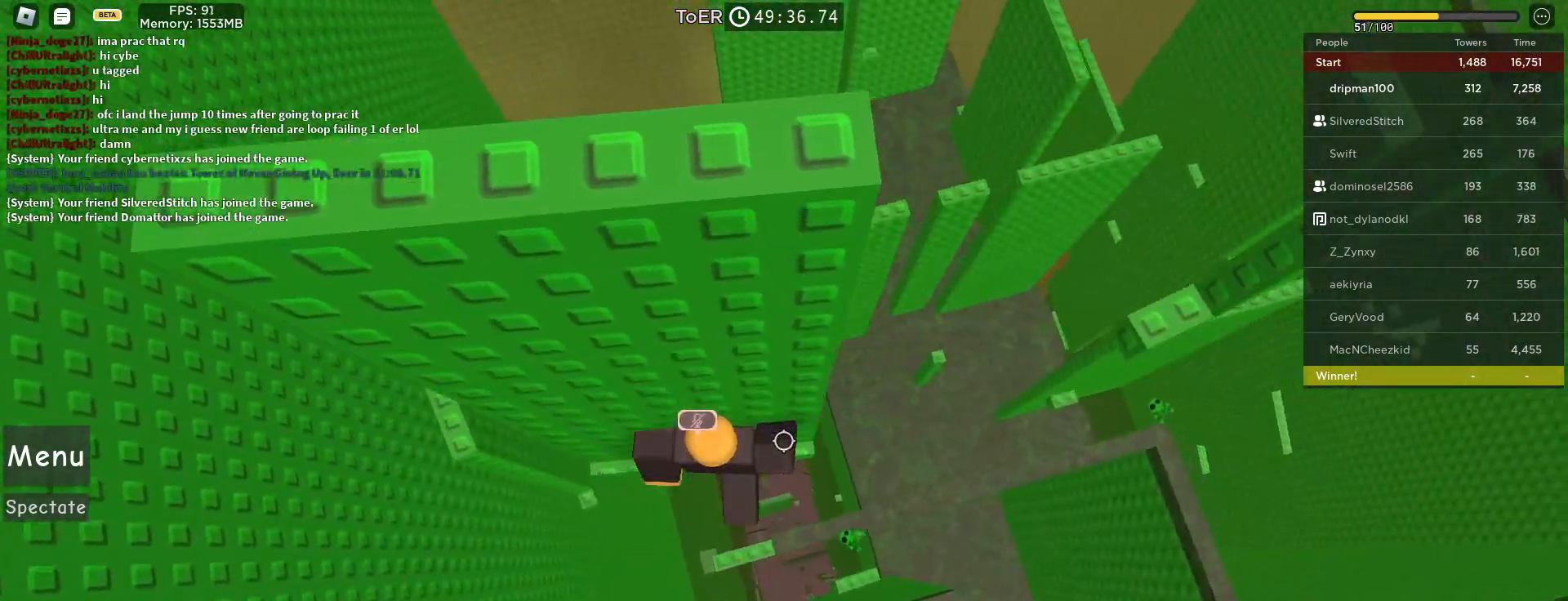
{"keys": ["d", "space"], "mouse": ["right", "mb4"], "events": [[167, "mouse_mb4", "down"], [183, "d", "up"], [183, "w", "up"], [300, "d", "down"], [433, "space", "down"]]}
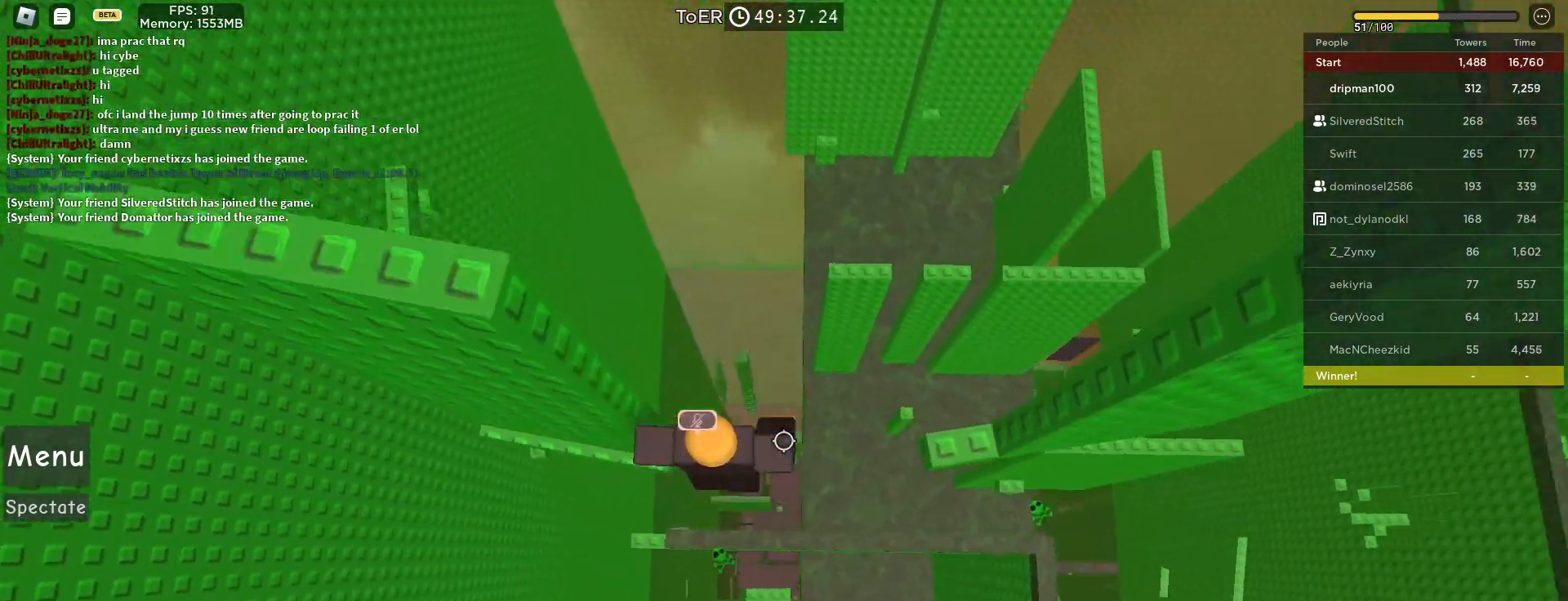
{"keys": [], "mouse": ["mb4"], "events": [[183, "space", "up"], [433, "d", "up"], [467, "mouse_right", "up"], [483, "mouse_mb4", "up"], [500, "mouse_mb4", "down"]]}
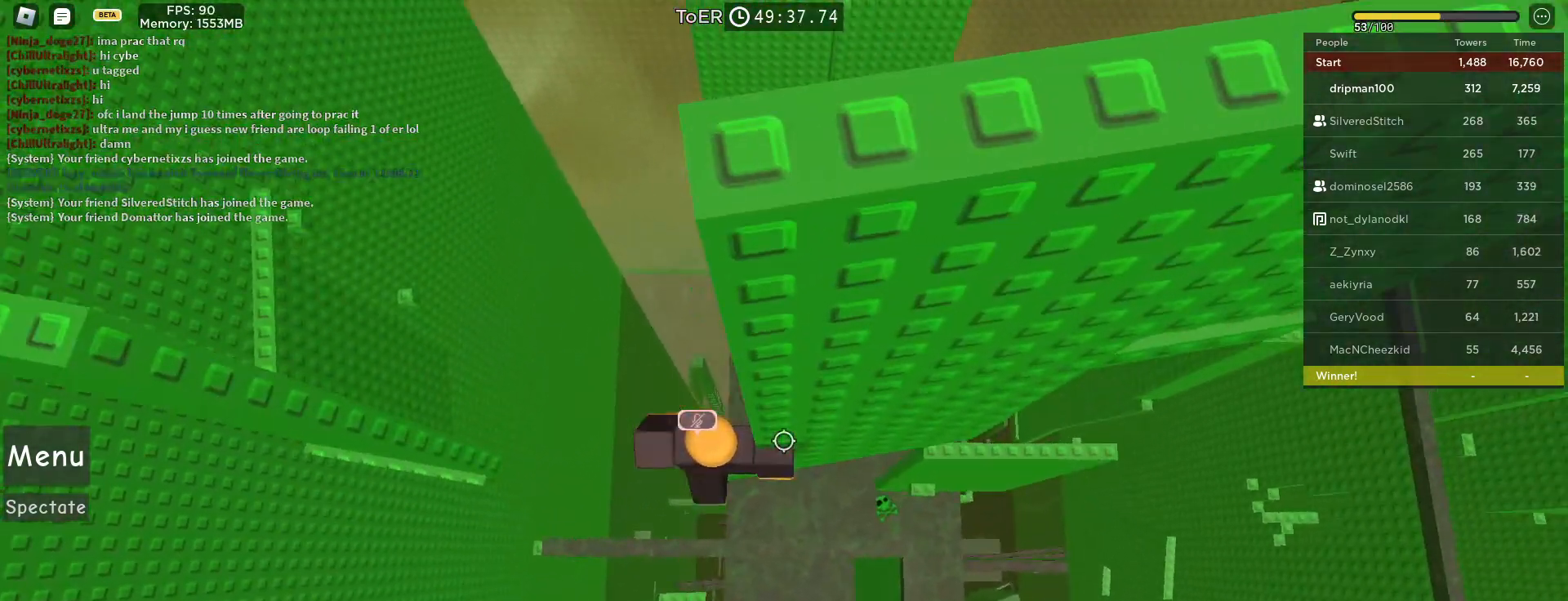
{"keys": ["d", "w"], "mouse": ["right", "mb4"], "events": [[133, "mouse_right", "down"], [467, "d", "down"], [467, "w", "down"]]}
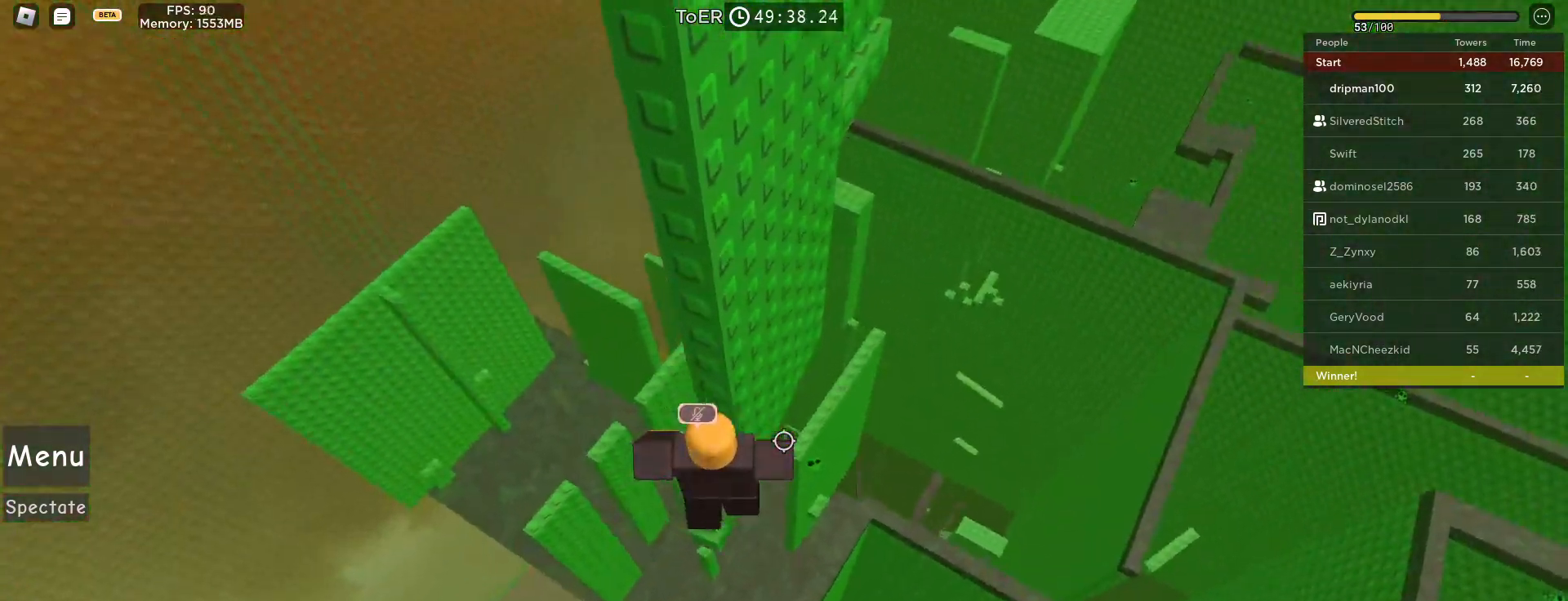
{"keys": ["d", "w"], "mouse": ["right", "mb4"], "events": [[67, "d", "up"], [67, "w", "up"], [133, "mouse_mb4", "up"], [183, "mouse_mb4", "down"], [300, "mouse_mb4", "up"], [317, "mouse_mb4", "down"], [467, "w", "down"], [483, "d", "down"]]}
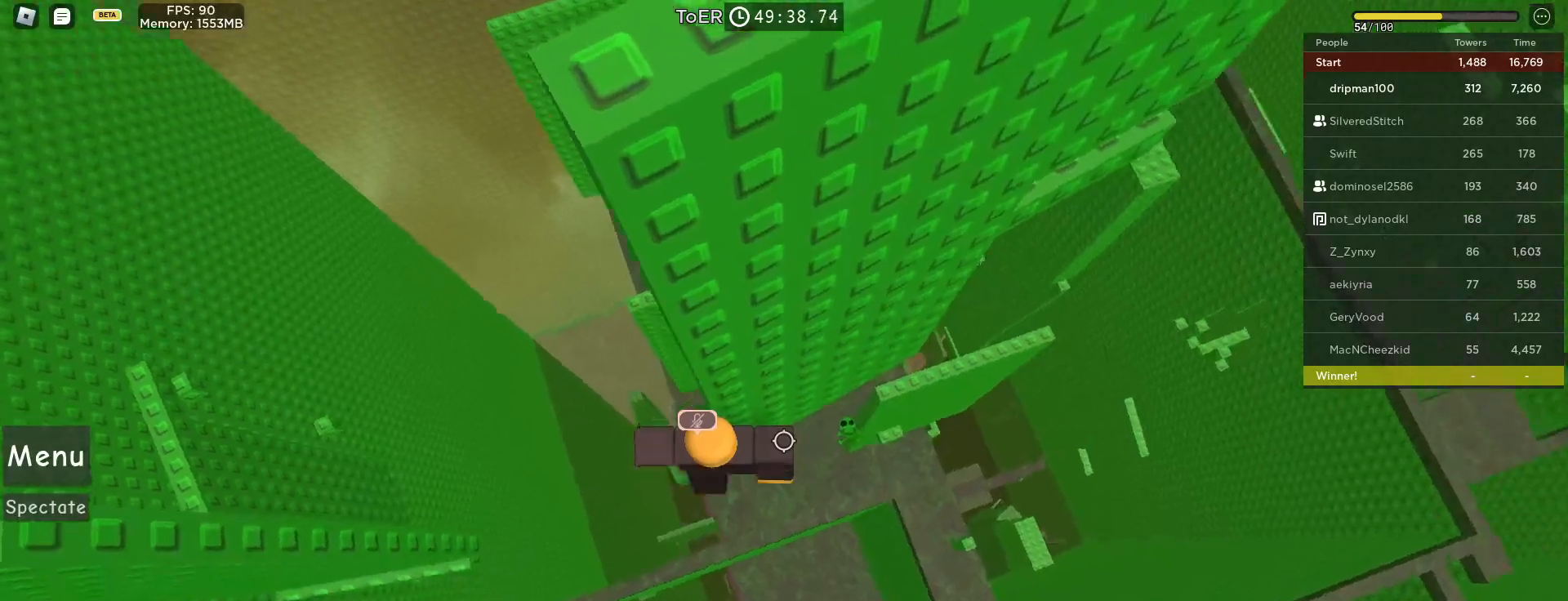
{"keys": [], "mouse": ["right", "mb4"], "events": [[17, "d", "up"], [67, "w", "up"], [283, "w", "down"], [300, "d", "down"], [333, "d", "up"], [350, "mouse_mb4", "up"], [367, "mouse_mb4", "down"], [367, "w", "up"]]}
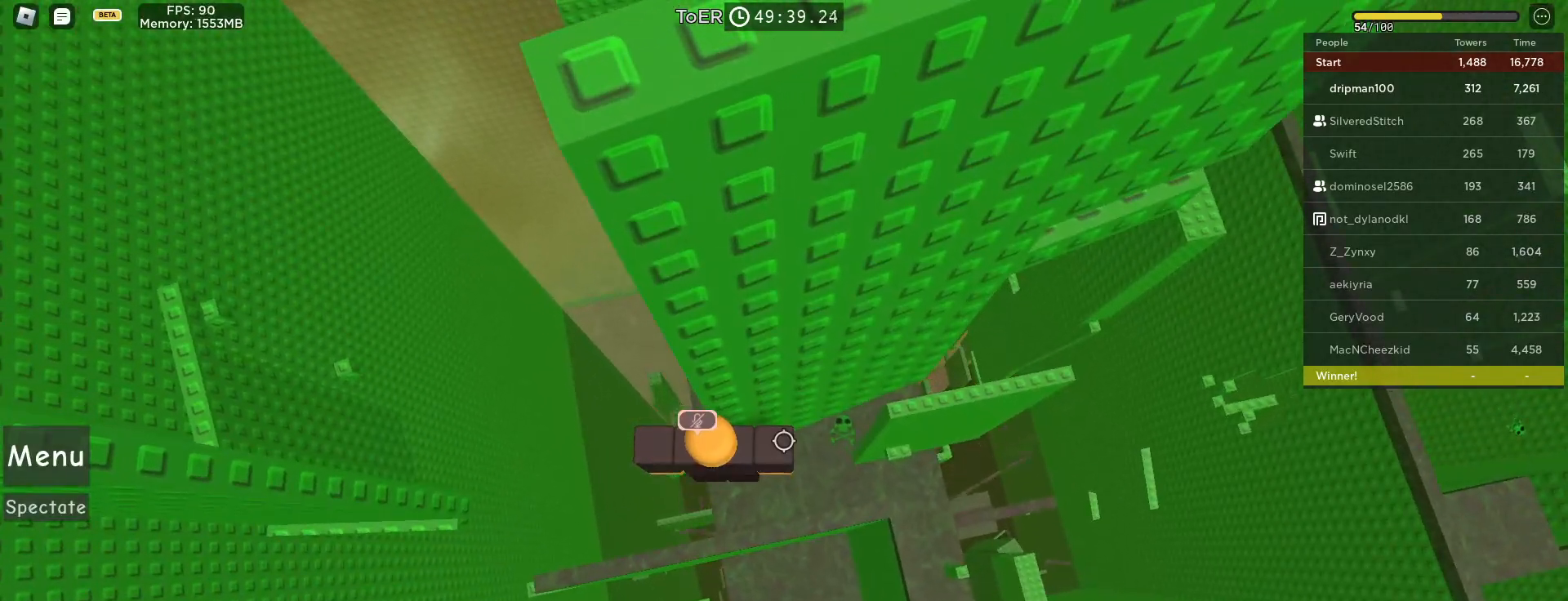
{"keys": ["d"], "mouse": ["right", "mb4"], "events": [[133, "d", "down"], [250, "space", "down"], [450, "space", "up"]]}
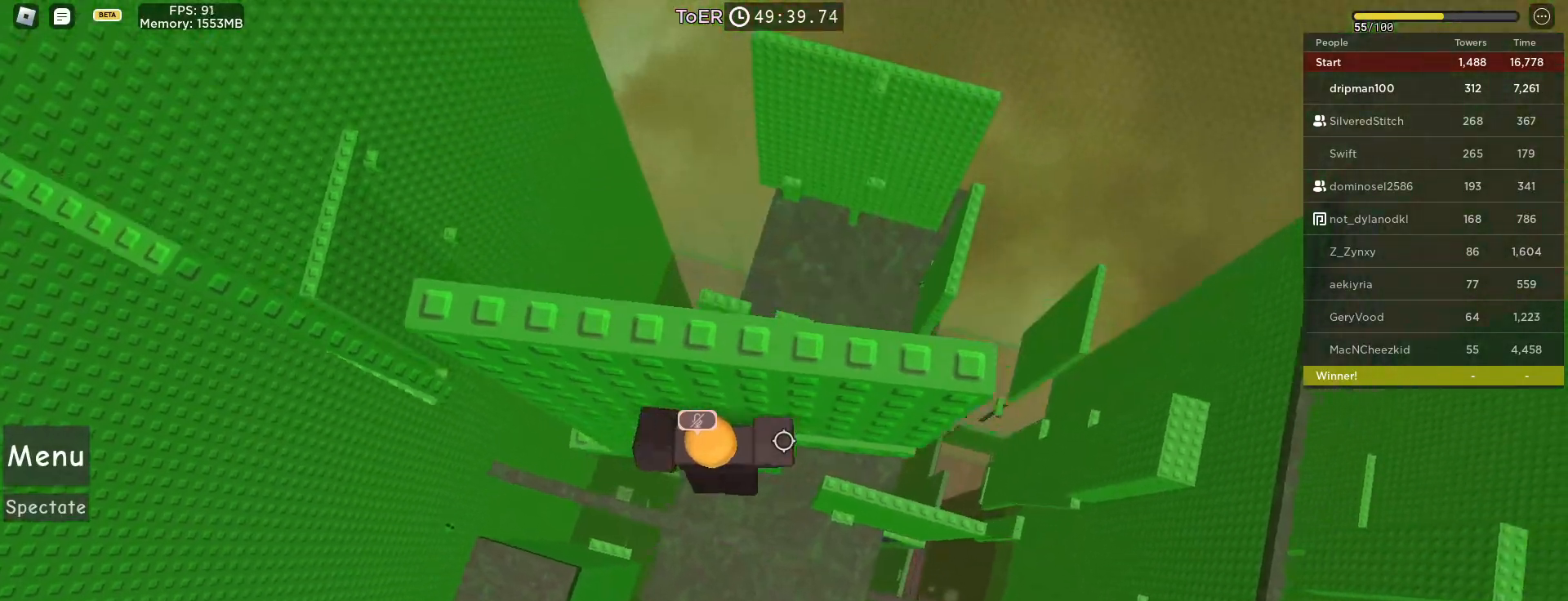
{"keys": ["shift"], "mouse": ["right", "mb4"], "events": [[83, "mouse_mb4", "up"], [83, "w", "down"], [100, "mouse_mb4", "down"], [150, "d", "up"], [250, "shift", "down"], [333, "shift", "up"], [383, "w", "up"], [500, "shift", "down"]]}
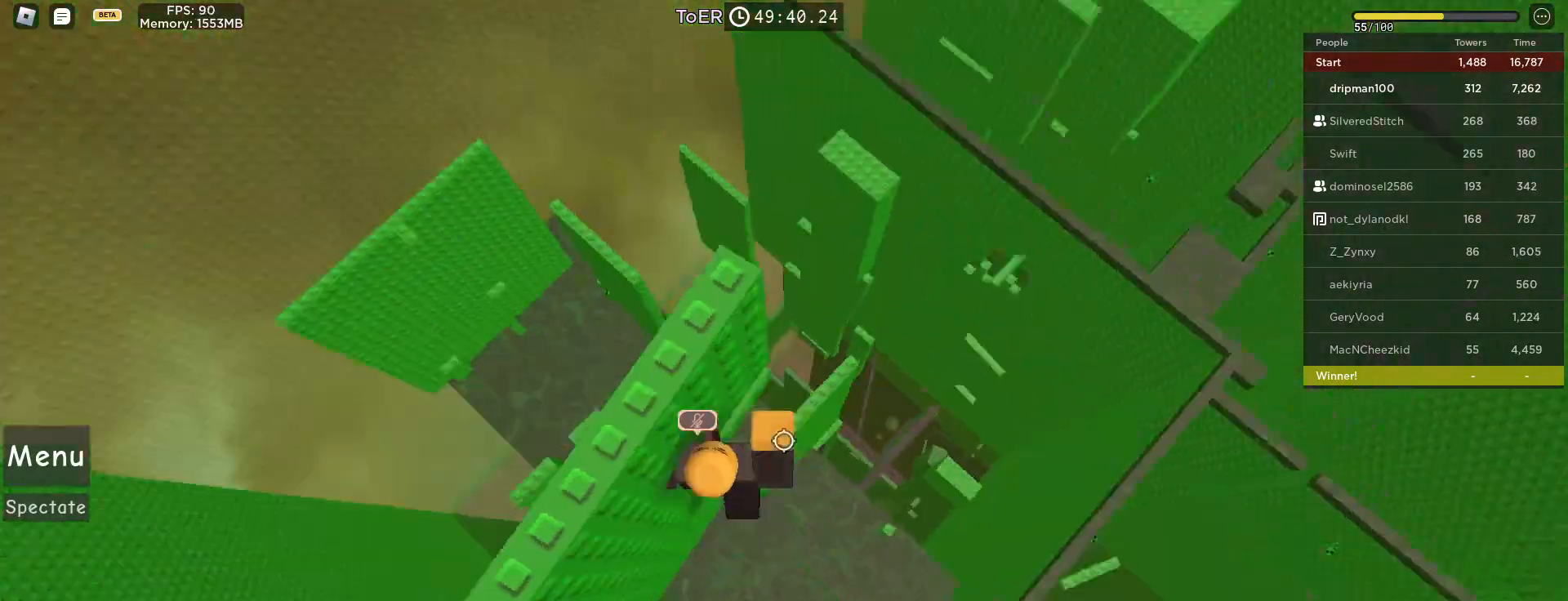
{"keys": ["space"], "mouse": [], "events": [[33, "space", "down"], [83, "shift", "up"], [183, "w", "down"], [317, "w", "up"], [367, "shift", "down"], [400, "mouse_mb4", "up"], [417, "mouse_mb4", "down"], [433, "mouse_mb4", "up"], [433, "shift", "up"], [450, "mouse_right", "up"]]}
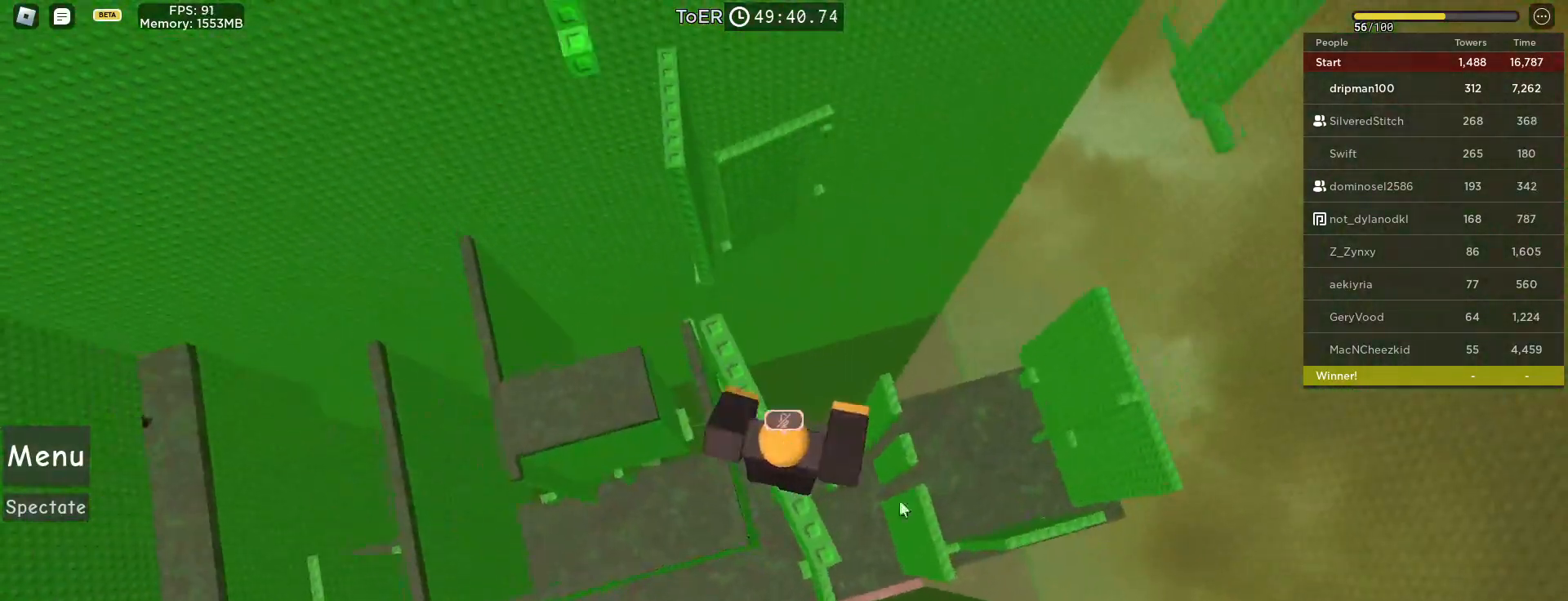
{"keys": [], "mouse": [], "events": [[50, "space", "up"], [167, "a", "down"], [167, "w", "down"], [217, "a", "up"], [217, "w", "up"], [333, "mouse_left", "down"], [383, "mouse_left", "up"]]}
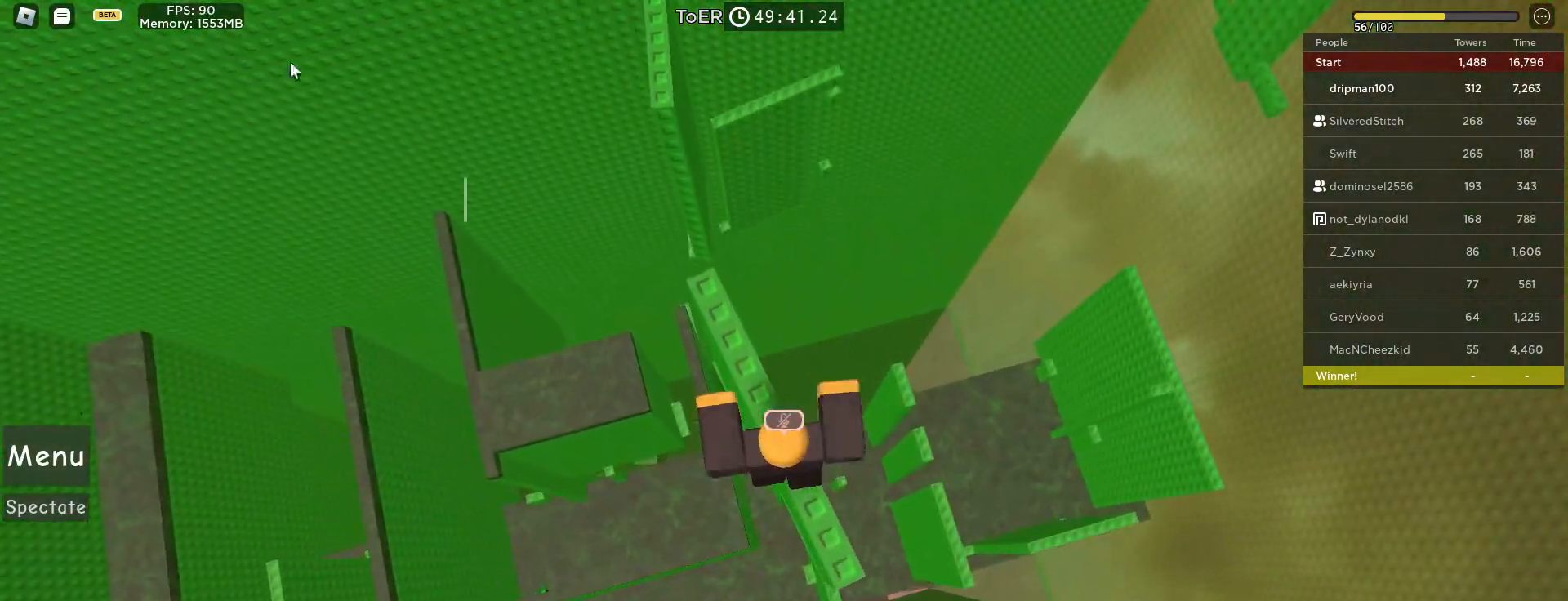
{"keys": ["w"], "mouse": ["right"], "events": [[300, "mouse_right", "down"], [467, "w", "down"]]}
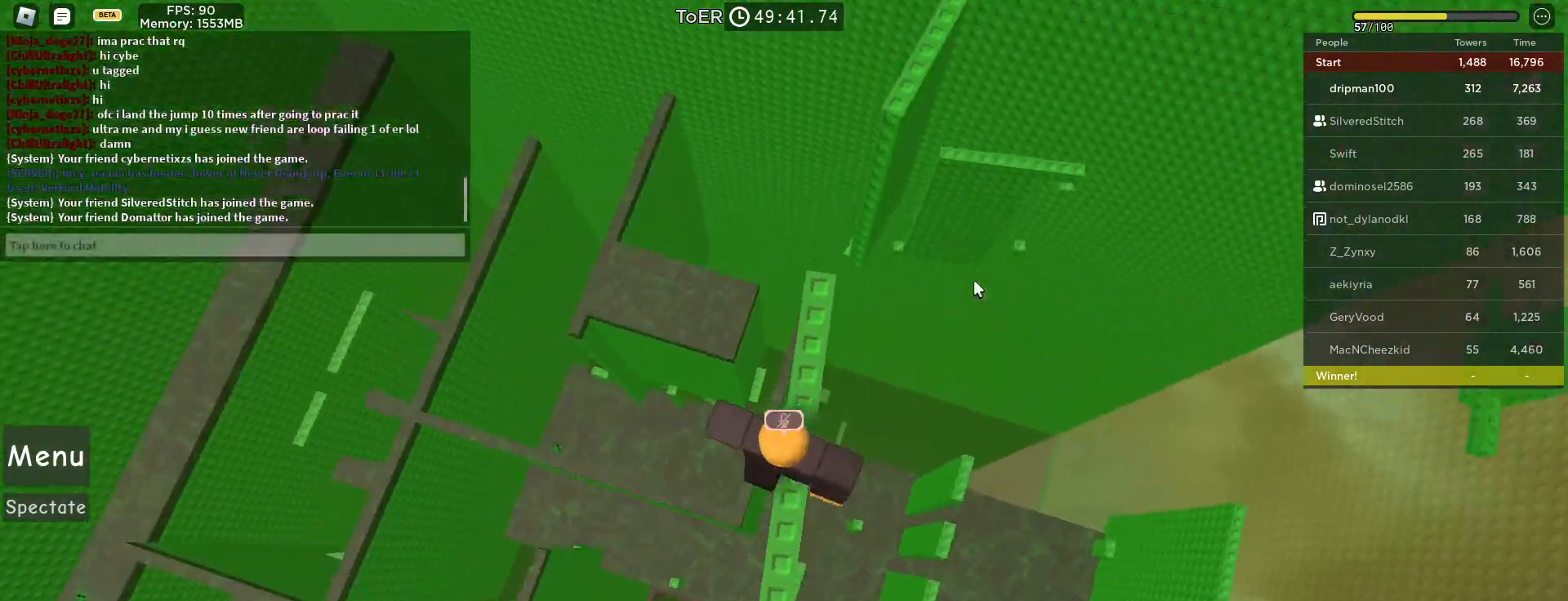
{"keys": ["w"], "mouse": ["right"], "events": [[50, "space", "down"], [117, "w", "up"], [200, "space", "up"], [300, "shift", "down"], [300, "w", "down"], [400, "shift", "up"]]}
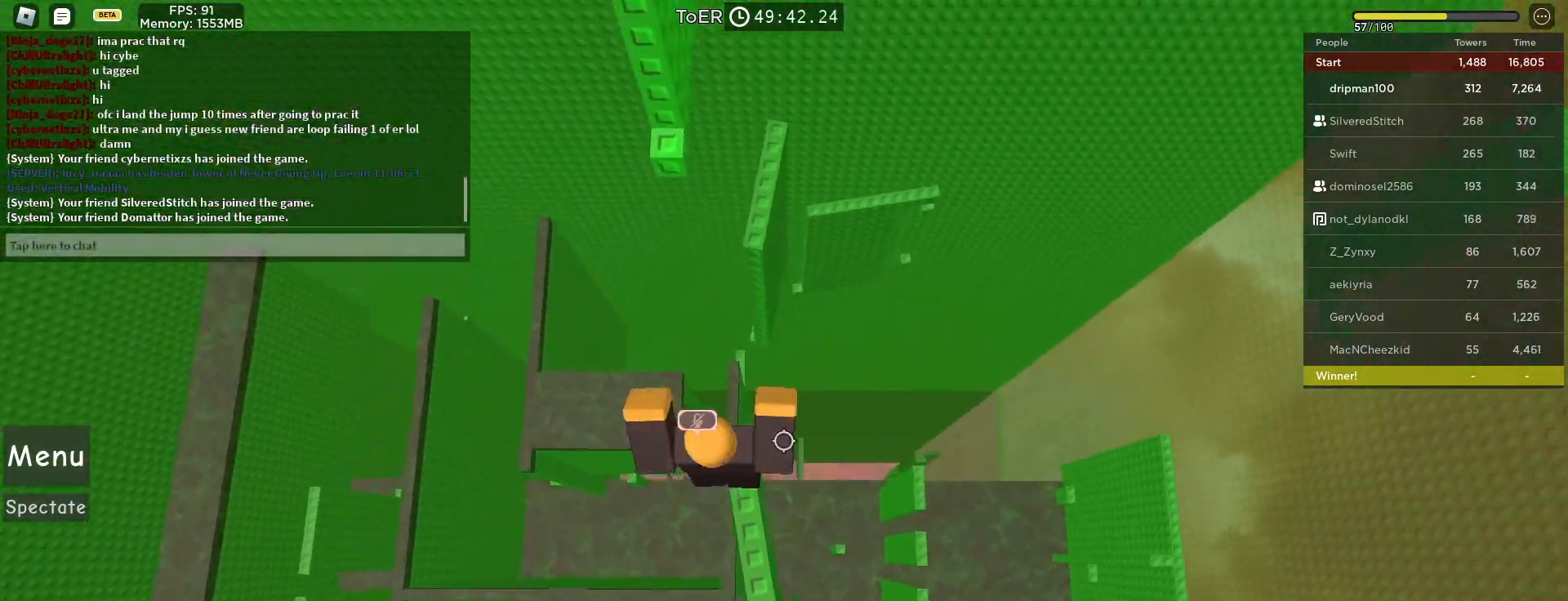
{"keys": [], "mouse": ["right"], "events": [[17, "w", "up"], [100, "space", "down"], [217, "d", "down"], [217, "space", "up"], [267, "d", "up"], [350, "shift", "down"], [433, "shift", "up"]]}
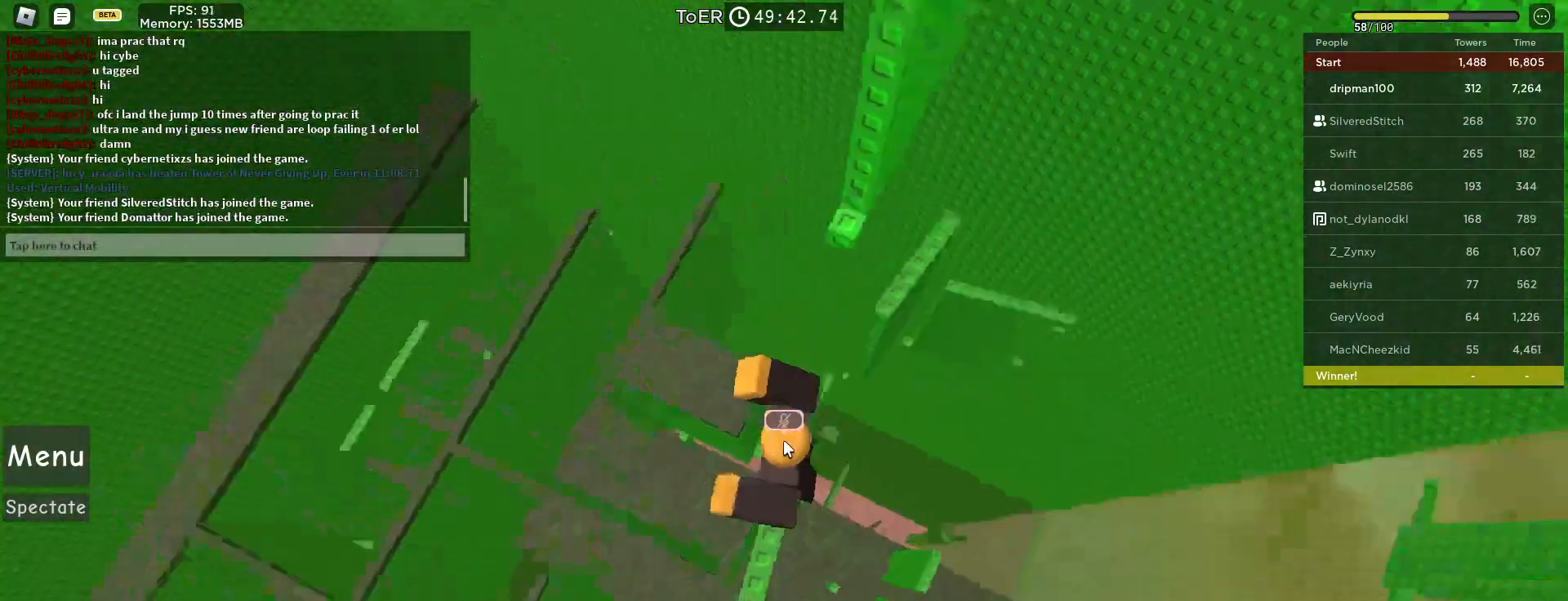
{"keys": ["w"], "mouse": ["right"], "events": [[200, "w", "down"], [300, "space", "down"], [350, "shift", "down"], [483, "shift", "up"], [500, "space", "up"]]}
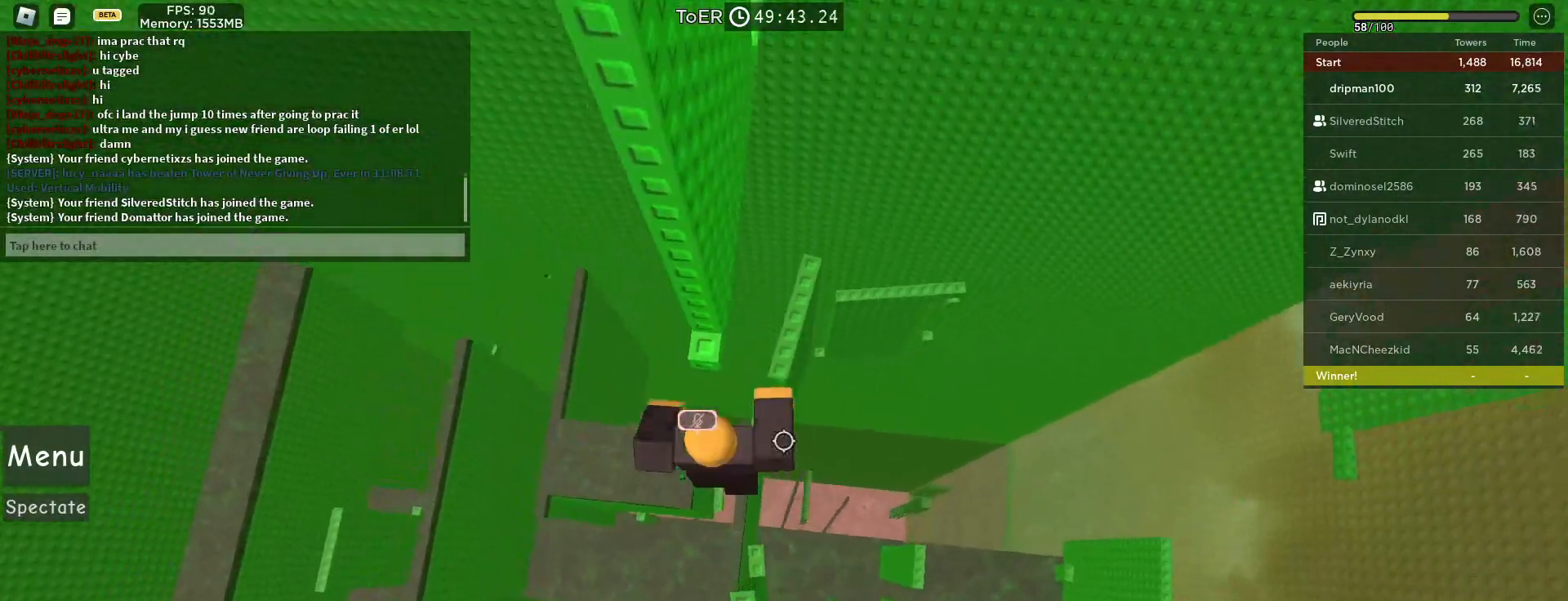
{"keys": ["w"], "mouse": ["right"], "events": [[317, "w", "up"], [417, "d", "down"], [417, "w", "down"], [483, "d", "up"]]}
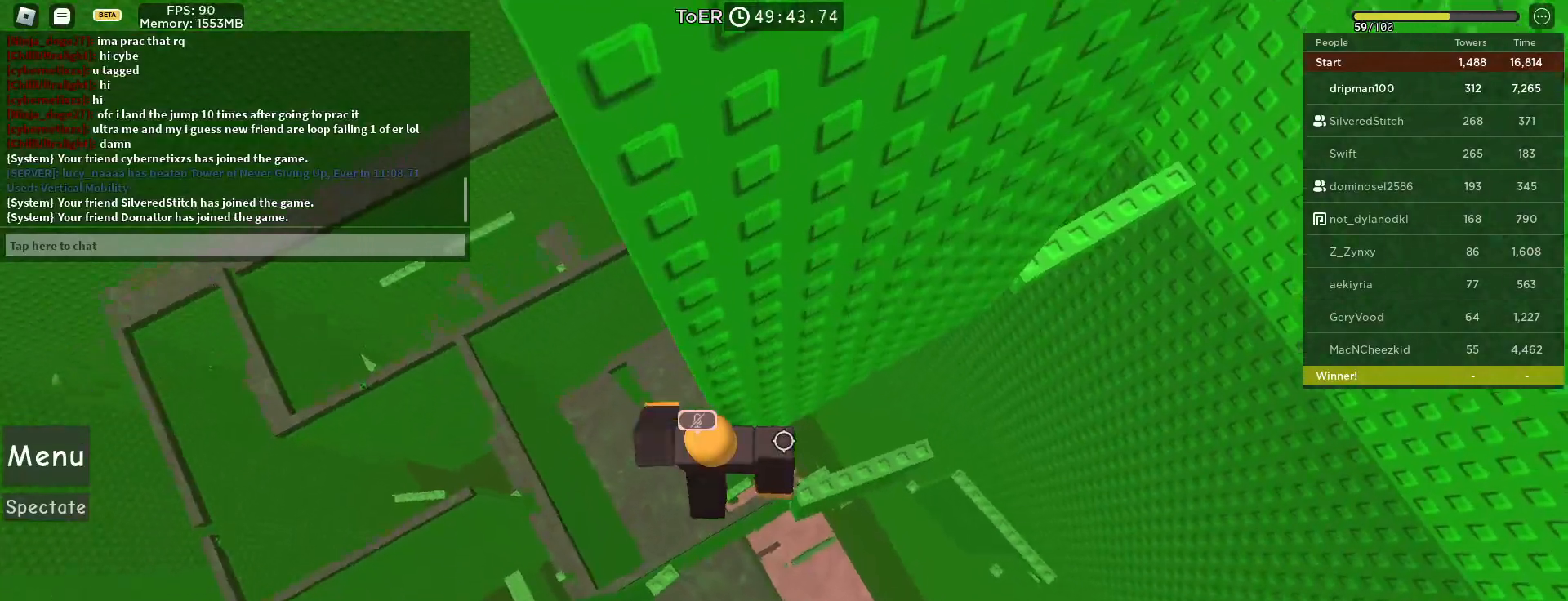
{"keys": [], "mouse": ["right"], "events": [[17, "w", "up"], [233, "d", "down"], [233, "w", "down"], [300, "d", "up"], [317, "w", "up"]]}
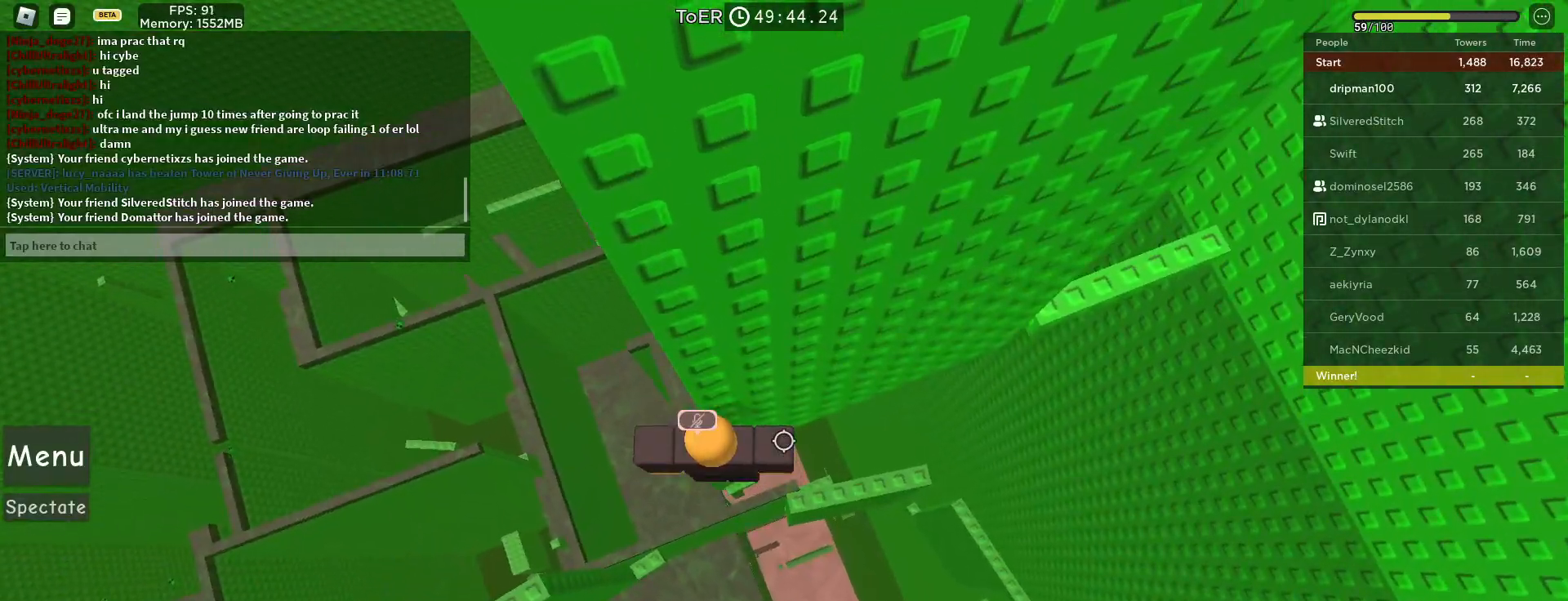
{"keys": ["d", "space"], "mouse": ["right"], "events": [[83, "w", "down"], [150, "w", "up"], [300, "d", "down"], [400, "space", "down"]]}
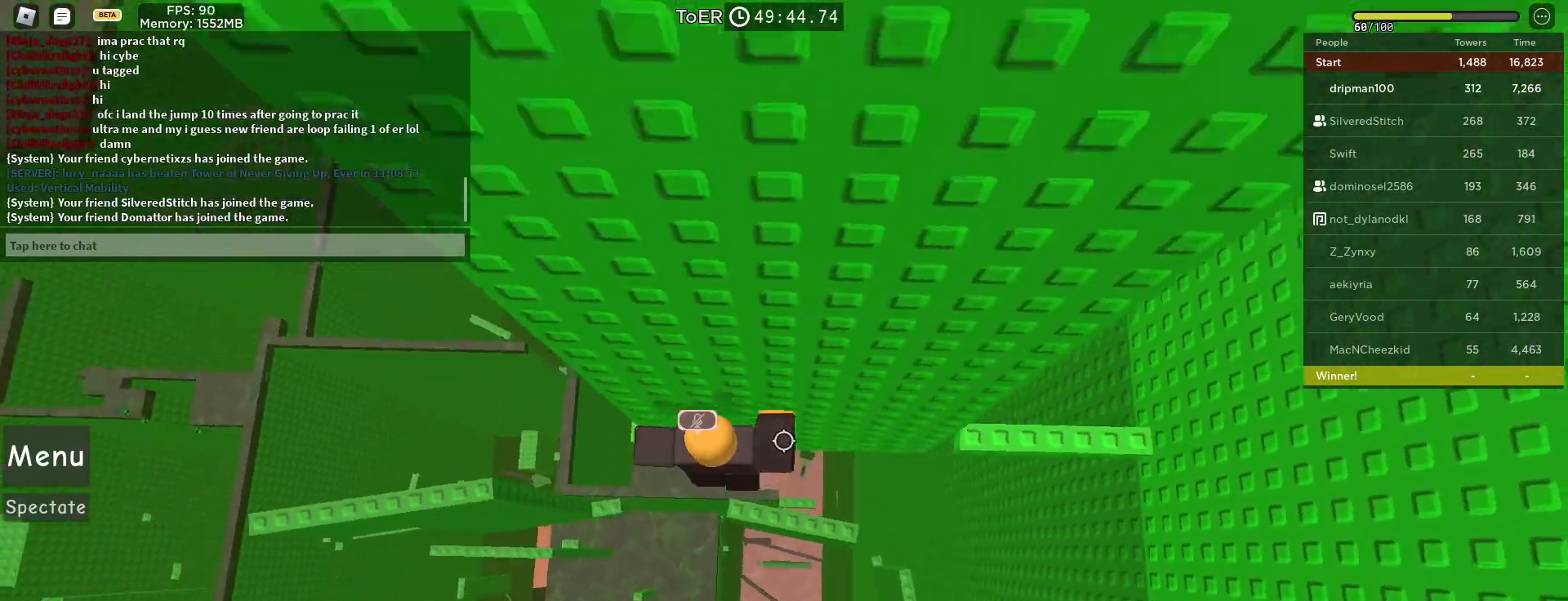
{"keys": ["d", "space"], "mouse": ["right"], "events": []}
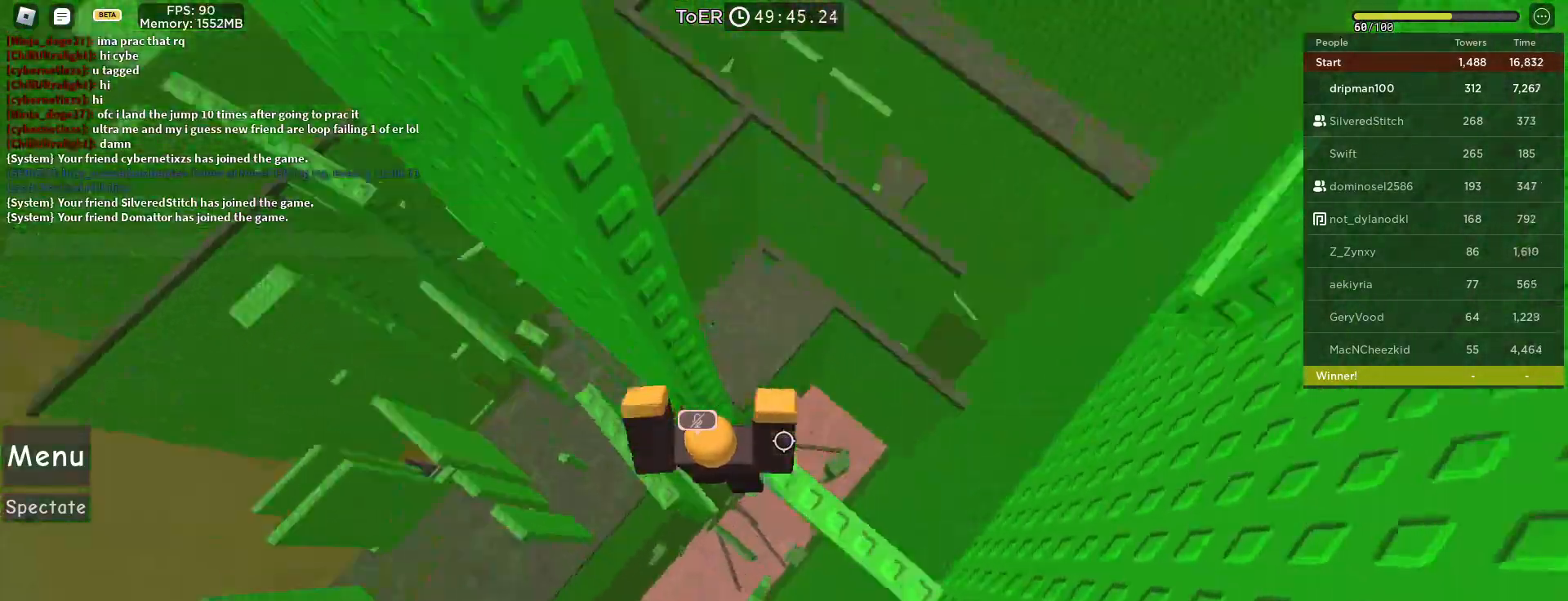
{"keys": ["w"], "mouse": ["right"], "events": [[150, "d", "up"], [217, "space", "up"], [350, "d", "down"], [350, "w", "down"], [467, "d", "up"]]}
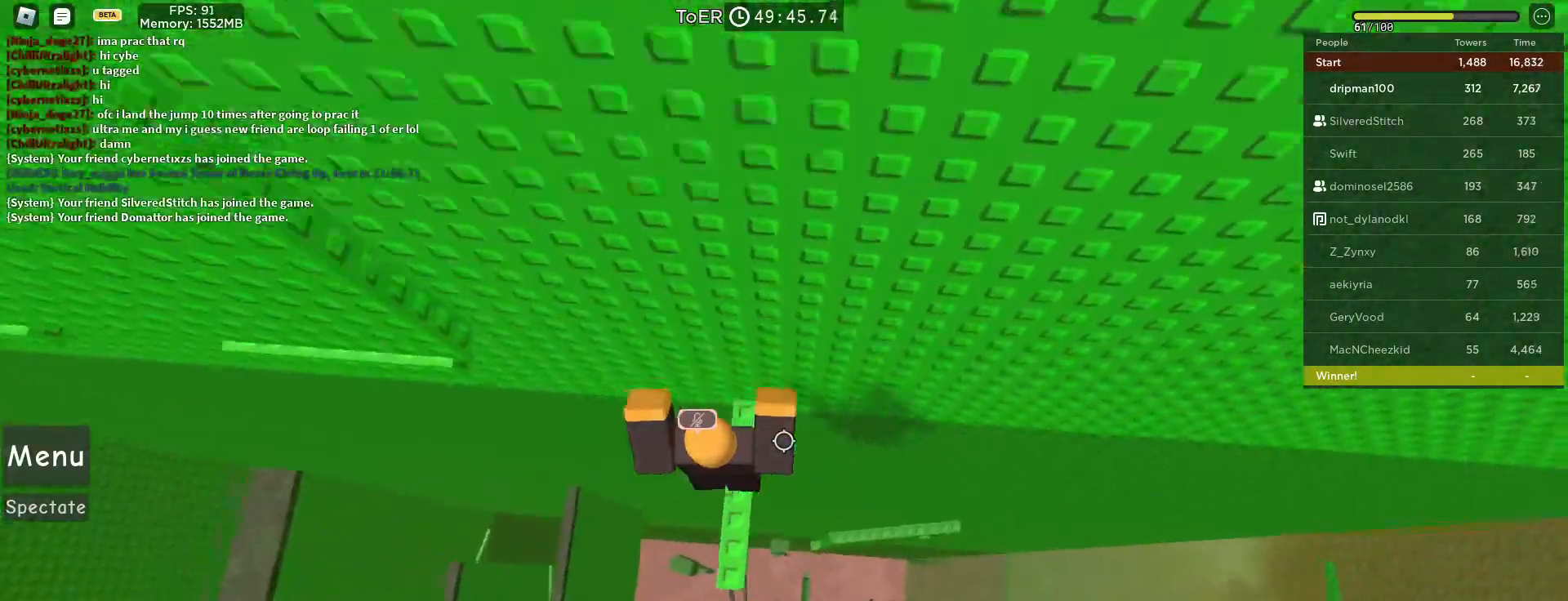
{"keys": ["a", "space"], "mouse": ["right"], "events": [[50, "w", "up"], [200, "a", "down"], [350, "space", "down"]]}
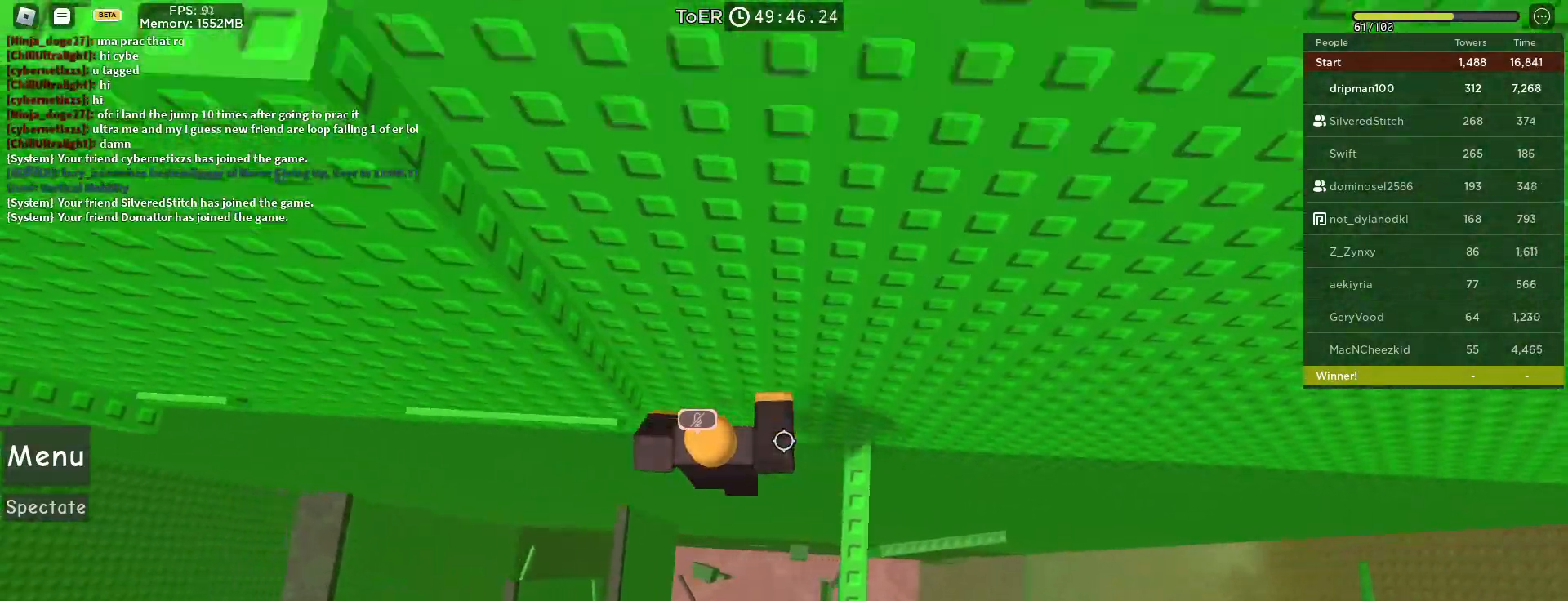
{"keys": ["a", "w"], "mouse": ["right"], "events": [[33, "space", "up"], [150, "w", "down"]]}
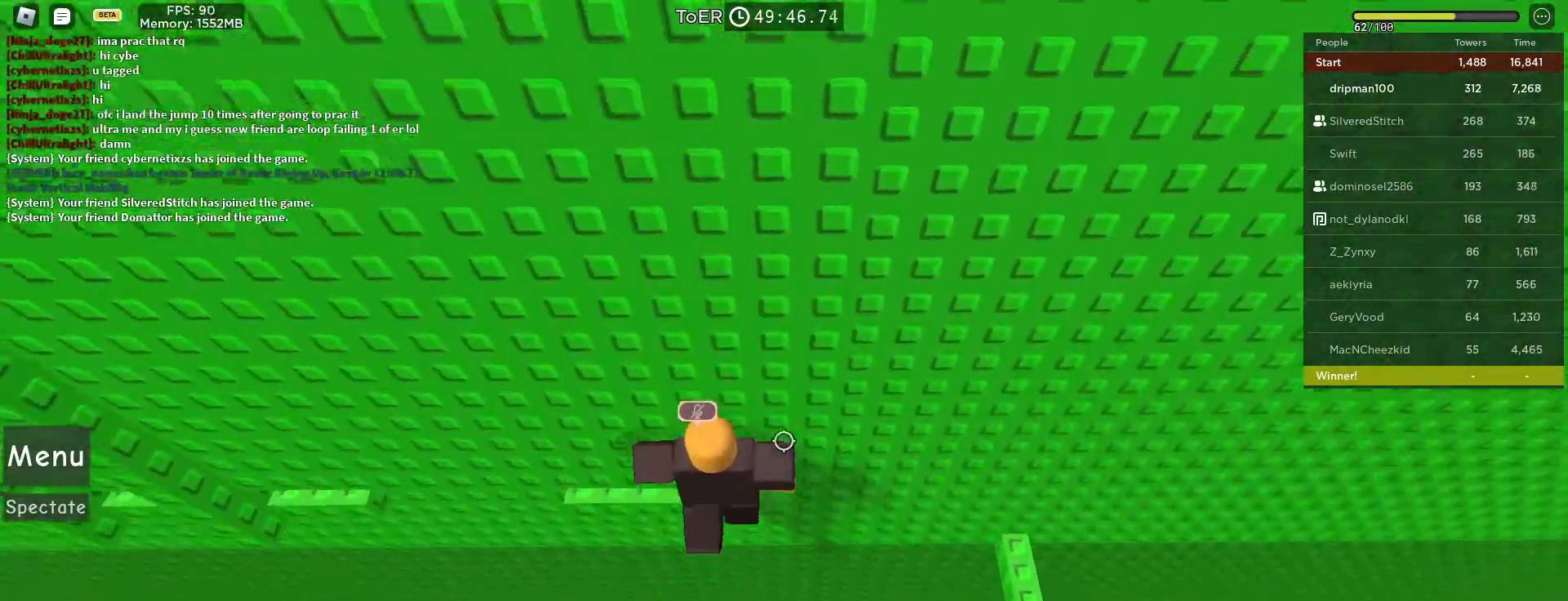
{"keys": ["a", "w"], "mouse": ["right"], "events": []}
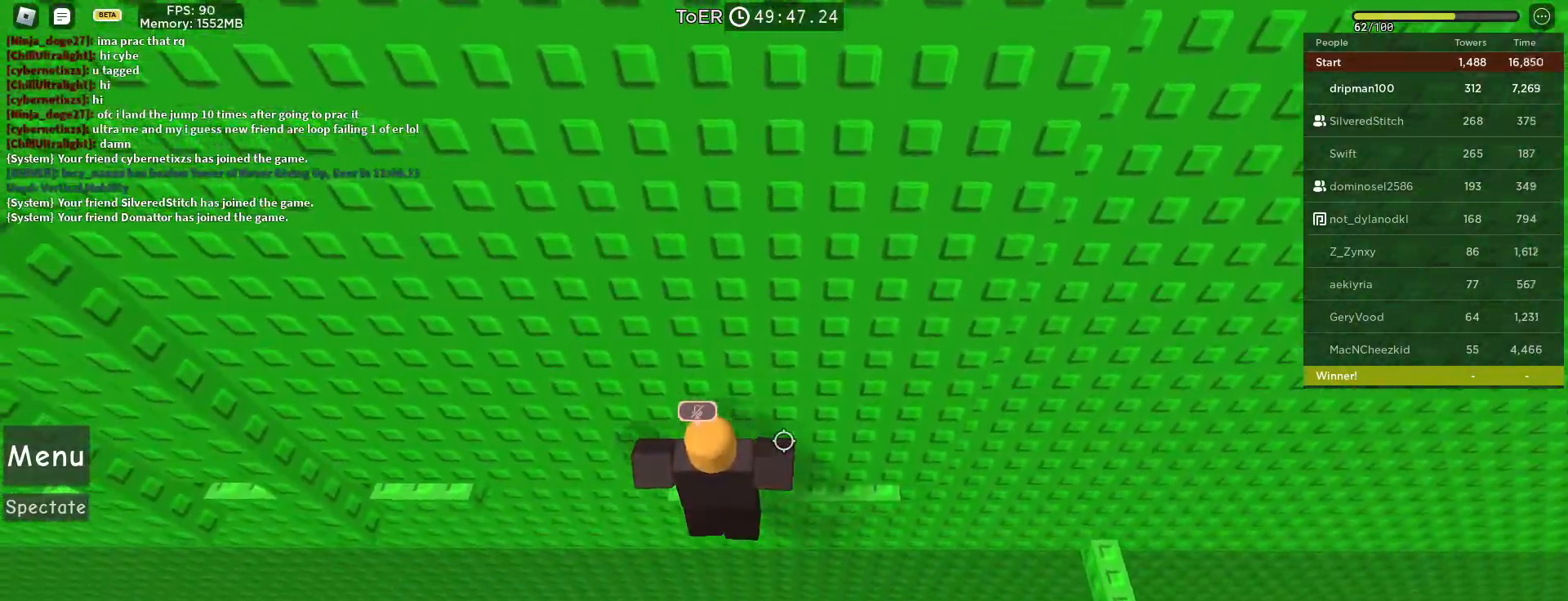
{"keys": [], "mouse": ["right"], "events": [[17, "a", "up"], [50, "w", "up"], [250, "w", "down"], [400, "w", "up"]]}
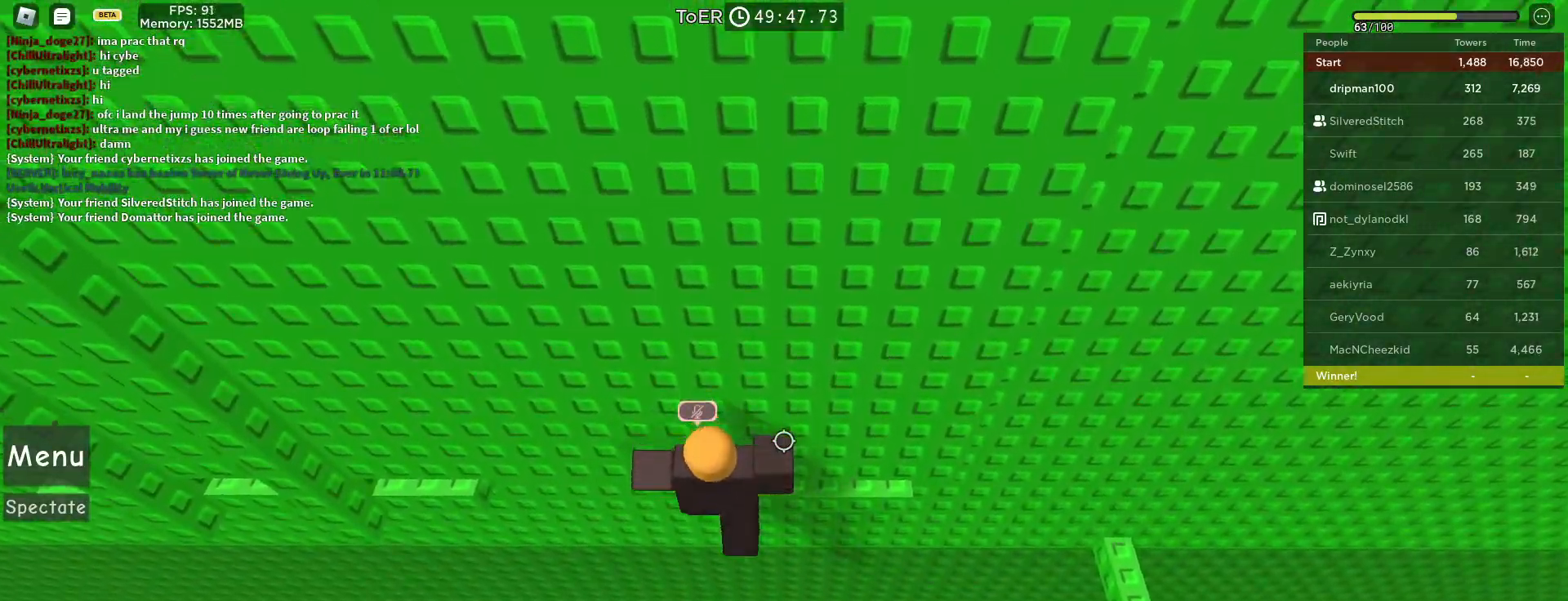
{"keys": ["a"], "mouse": ["right"], "events": [[50, "a", "down"], [67, "w", "down"], [150, "space", "down"], [167, "w", "up"], [350, "space", "up"]]}
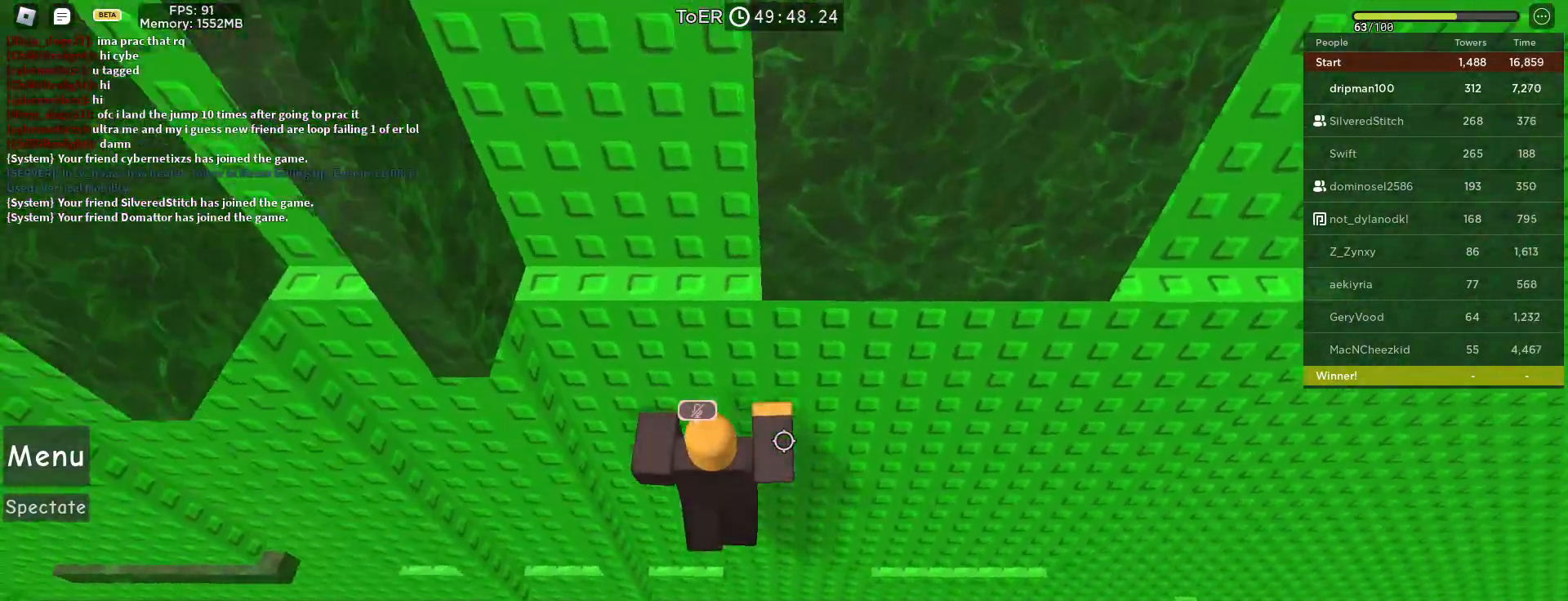
{"keys": [], "mouse": ["right"], "events": [[50, "w", "down"], [133, "a", "up"], [233, "shift", "down"], [333, "shift", "up"], [367, "w", "up"]]}